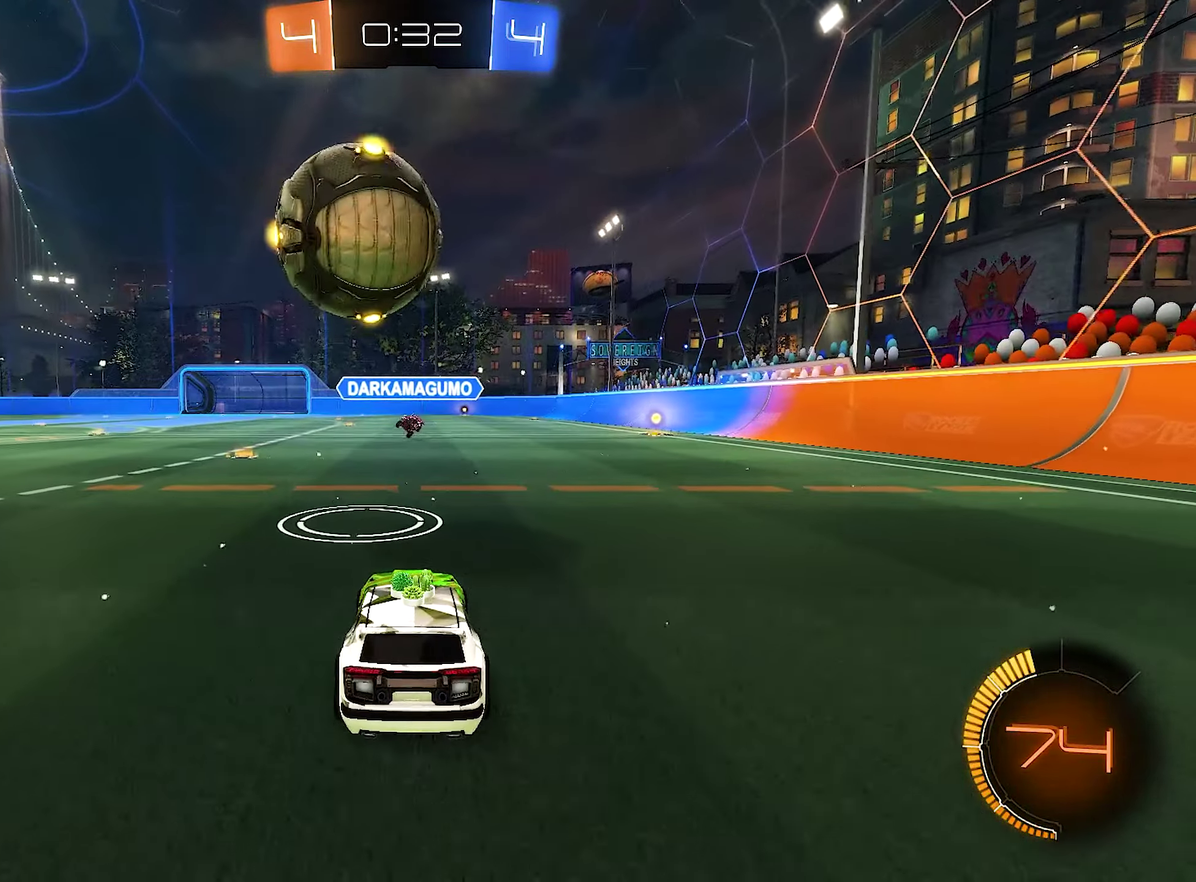
Gameplay with a controller (Xbox layout); each line is a JSON object with the inputs held at the frame after it. "events" lists button and stick changes between this image and that frame as [ms after this image, input, new state], when the widget could be followed in between.
{"buttons": ["R2"], "left_stick": "center", "right_stick": "center", "events": [[384, "R2", "down"]]}
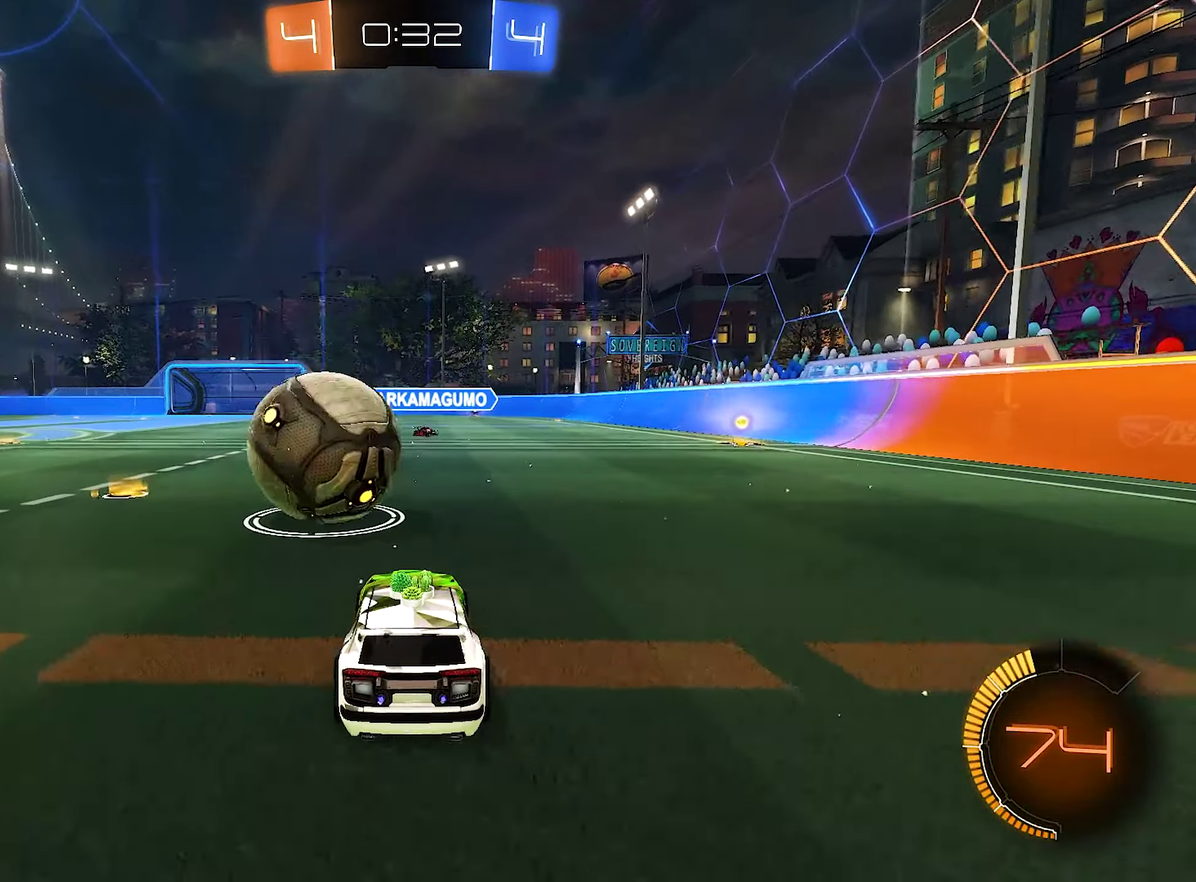
{"buttons": [], "left_stick": "center", "right_stick": "center", "events": [[17, "left_stick", "left"], [84, "R2", "up"], [117, "left_stick", "center"], [234, "R2", "down"], [384, "left_stick", "right"], [417, "R2", "up"], [484, "left_stick", "center"]]}
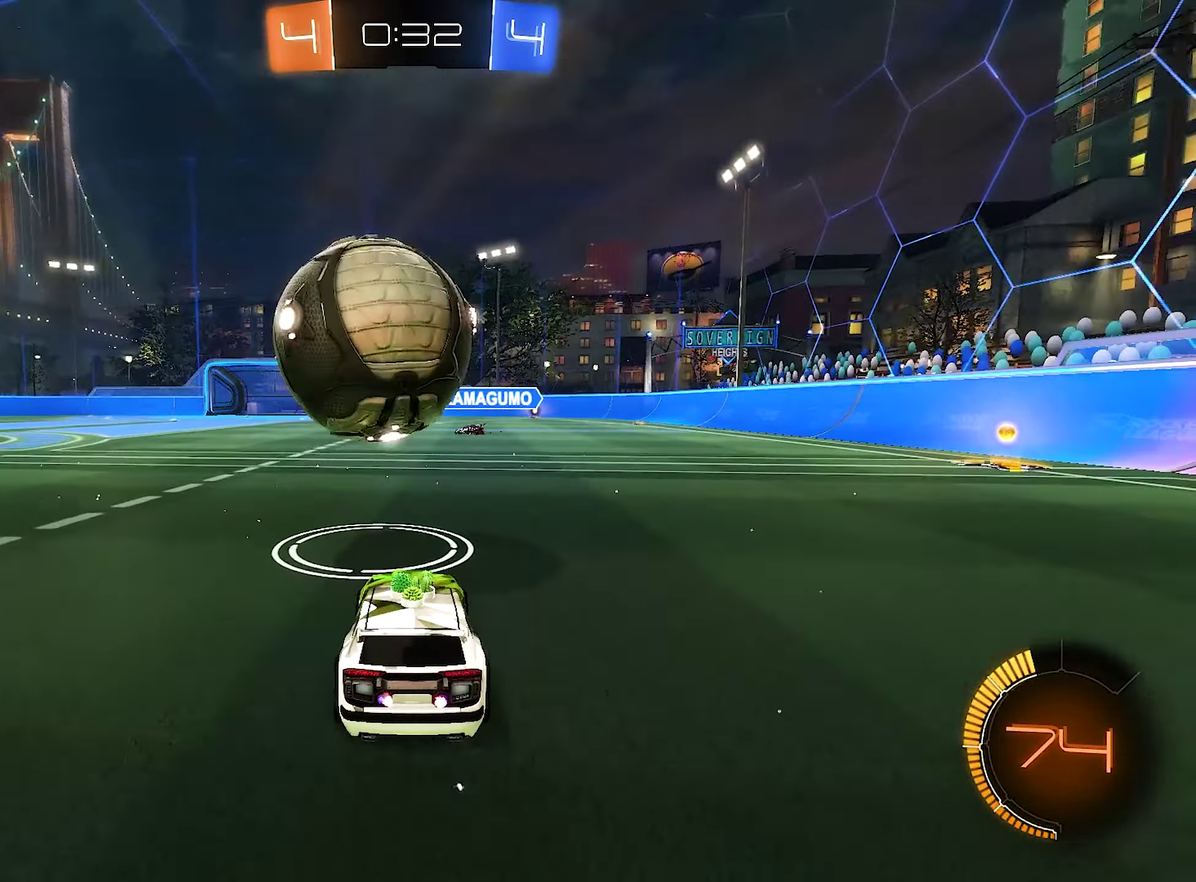
{"buttons": ["R2"], "left_stick": "center", "right_stick": "center", "events": [[84, "R2", "down"], [217, "R2", "up"], [350, "R2", "down"]]}
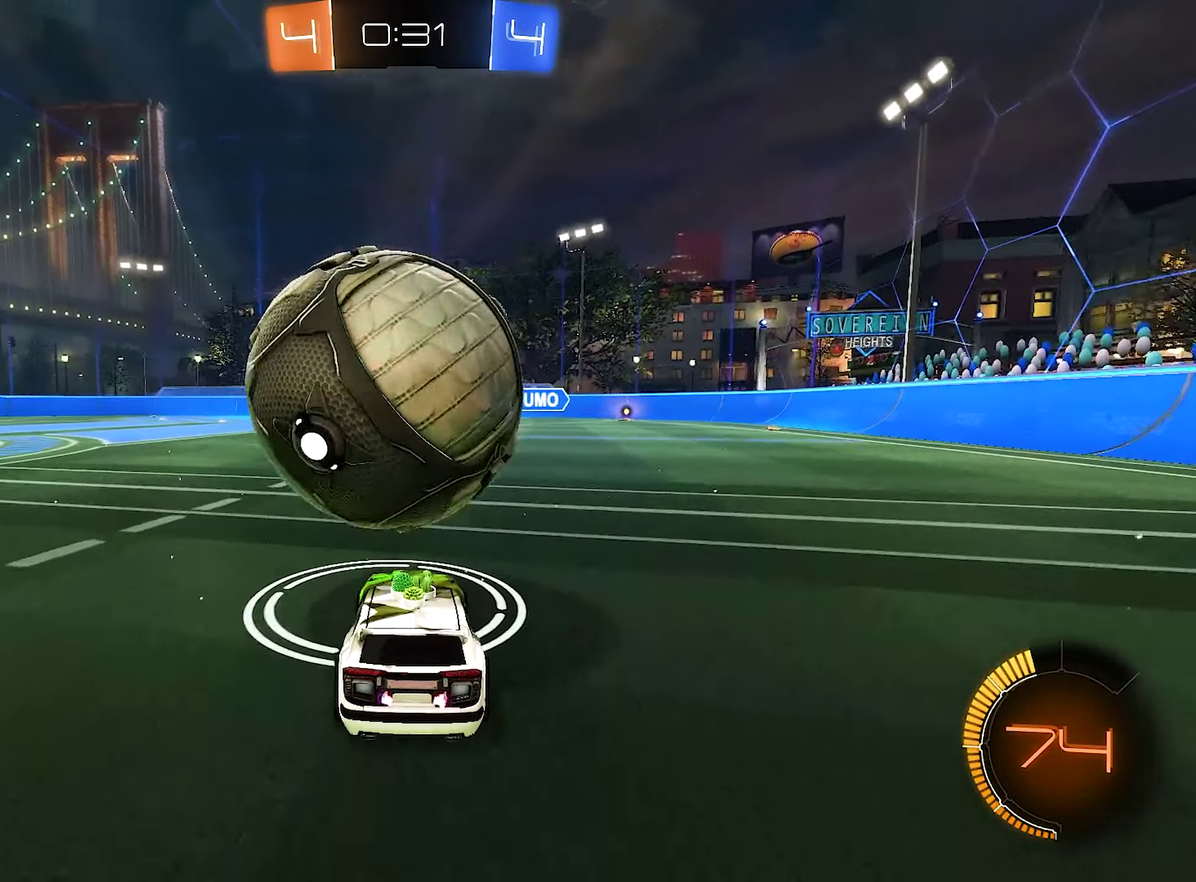
{"buttons": ["B", "R2"], "left_stick": "left", "right_stick": "center", "events": [[184, "B", "down"], [217, "left_stick", "right"], [317, "left_stick", "center"], [417, "left_stick", "left"]]}
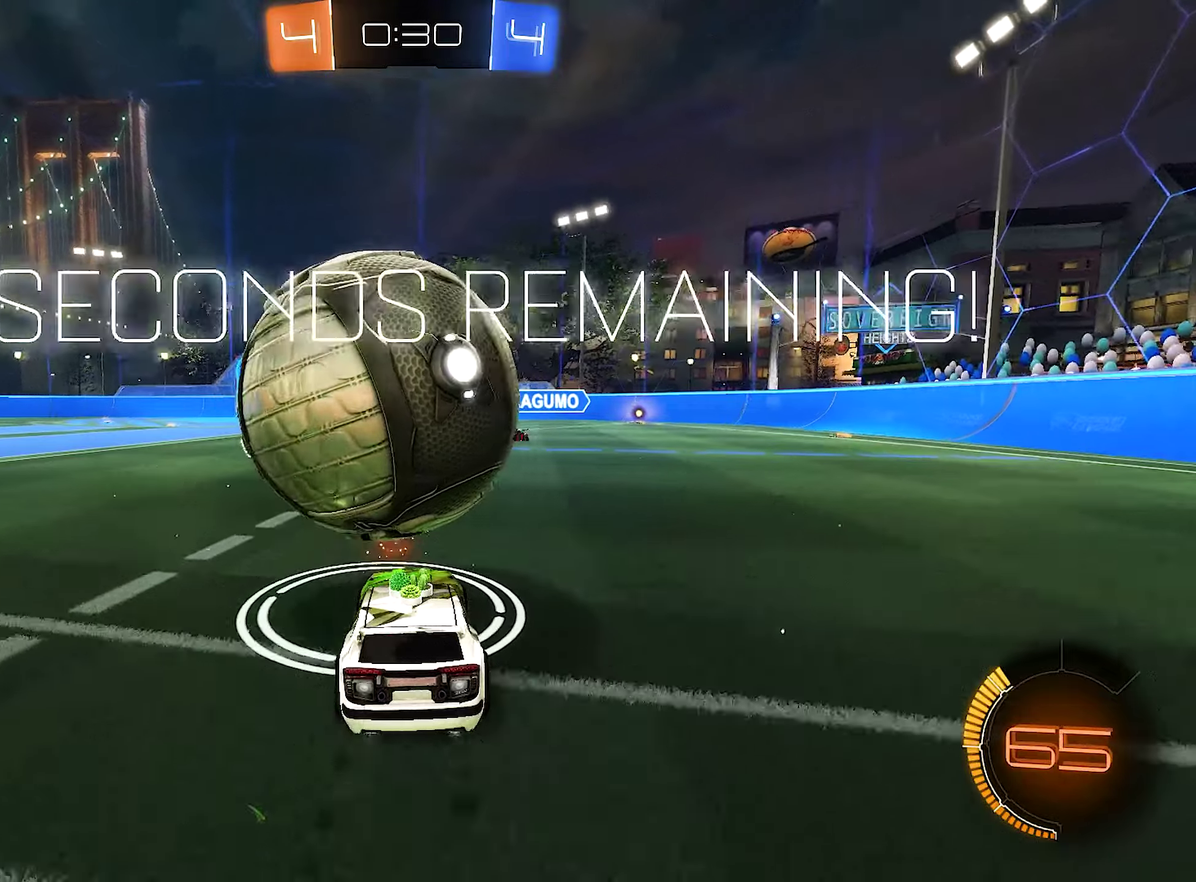
{"buttons": ["R2"], "left_stick": "center", "right_stick": "center", "events": [[16, "left_stick", "center"], [83, "A", "down"], [83, "B", "up"], [150, "left_stick", "right"], [216, "B", "down"], [250, "A", "up"], [283, "B", "up"], [350, "left_stick", "center"]]}
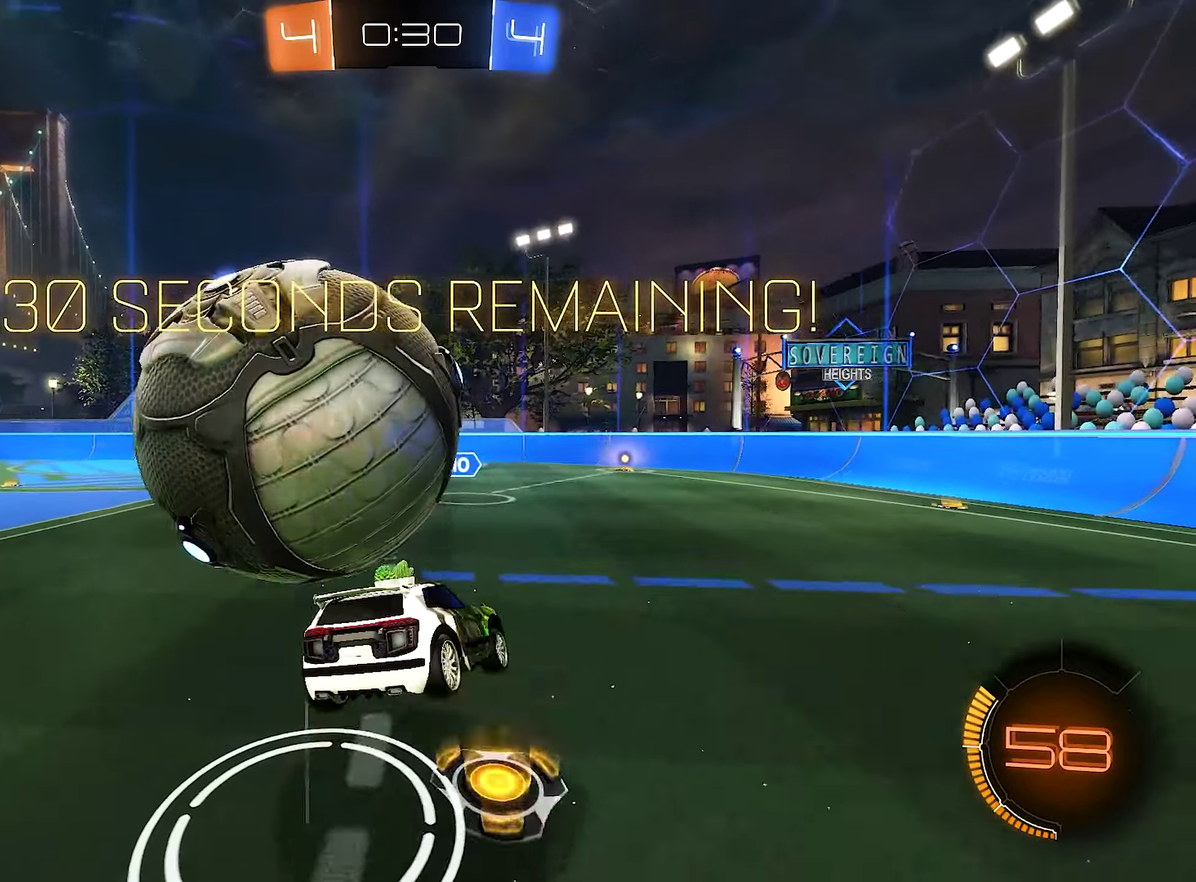
{"buttons": ["L1"], "left_stick": "left", "right_stick": "center", "events": [[16, "L1", "down"], [16, "left_stick", "up-left"], [50, "A", "down"], [150, "L1", "up"], [150, "left_stick", "down"], [183, "A", "up"], [216, "R2", "up"], [283, "left_stick", "down-left"], [416, "left_stick", "left"], [500, "L1", "down"]]}
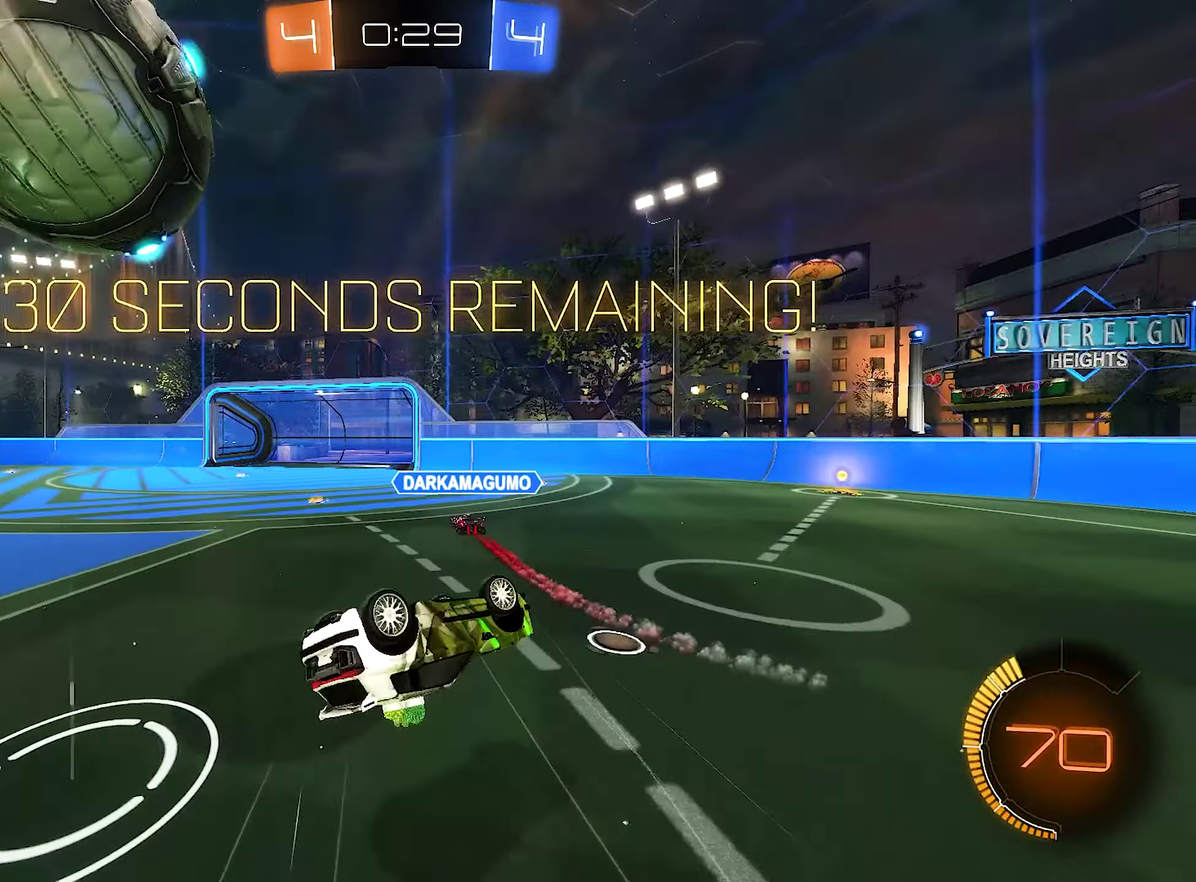
{"buttons": ["R2"], "left_stick": "center", "right_stick": "center", "events": [[216, "Y", "down"], [250, "left_stick", "down-left"], [283, "L1", "up"], [283, "R2", "down"], [316, "Y", "up"], [350, "left_stick", "center"]]}
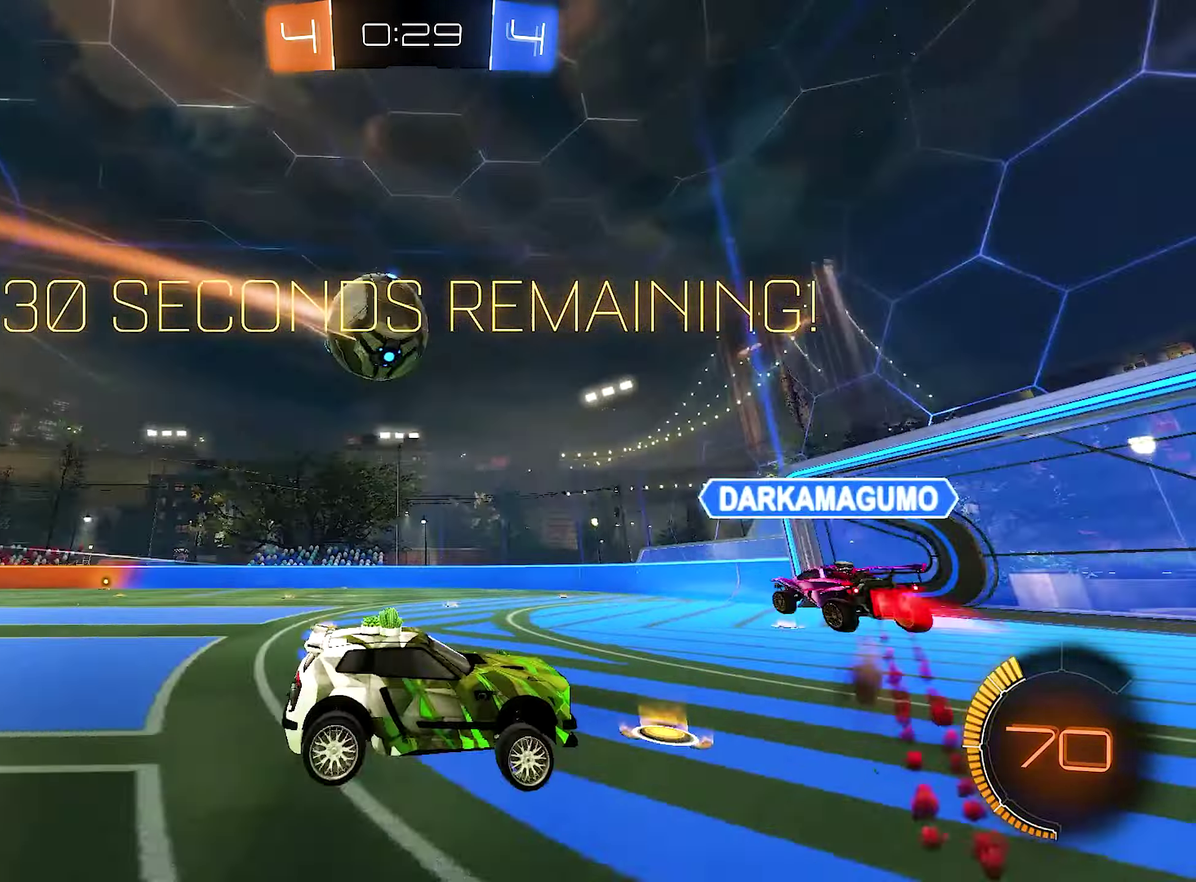
{"buttons": ["R2"], "left_stick": "left", "right_stick": "center", "events": [[16, "left_stick", "down"], [183, "left_stick", "left"]]}
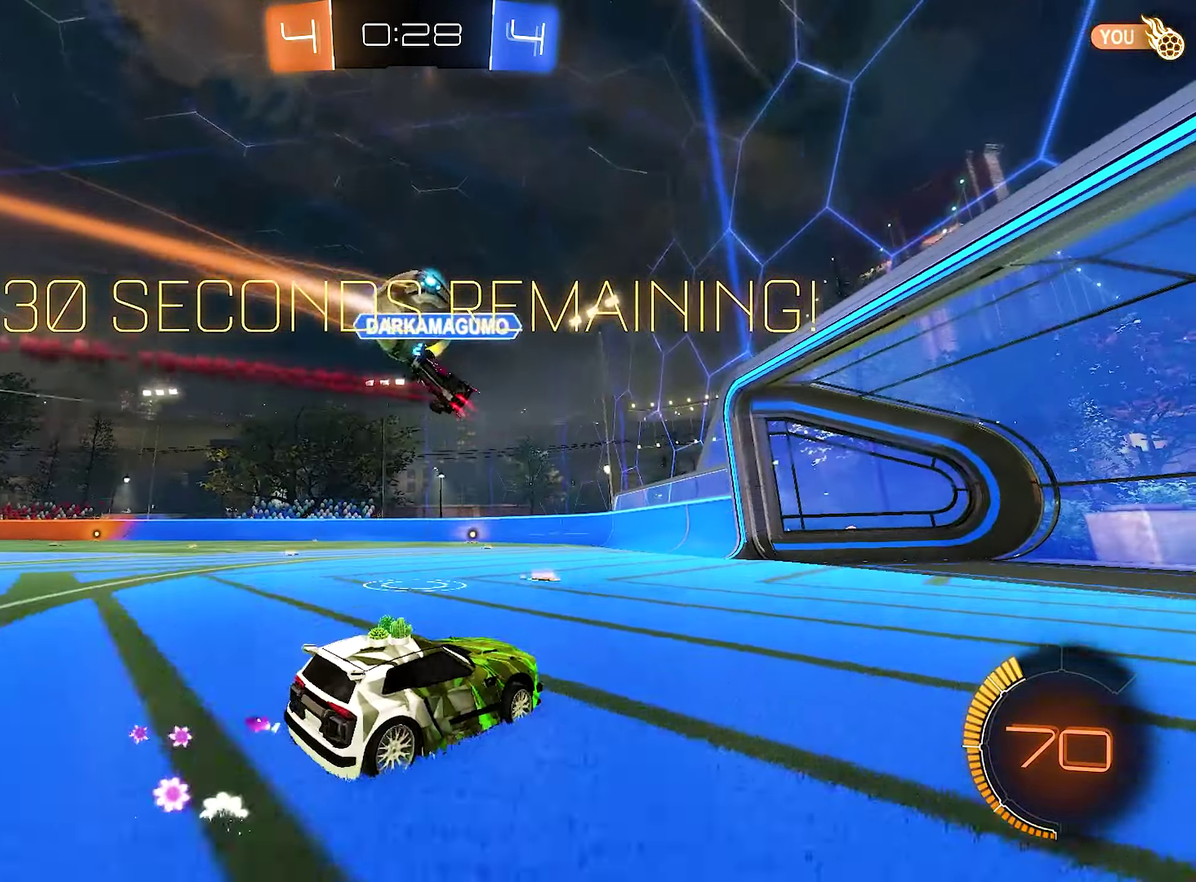
{"buttons": ["R2"], "left_stick": "center", "right_stick": "center", "events": [[350, "left_stick", "center"], [383, "Y", "down"], [483, "Y", "up"]]}
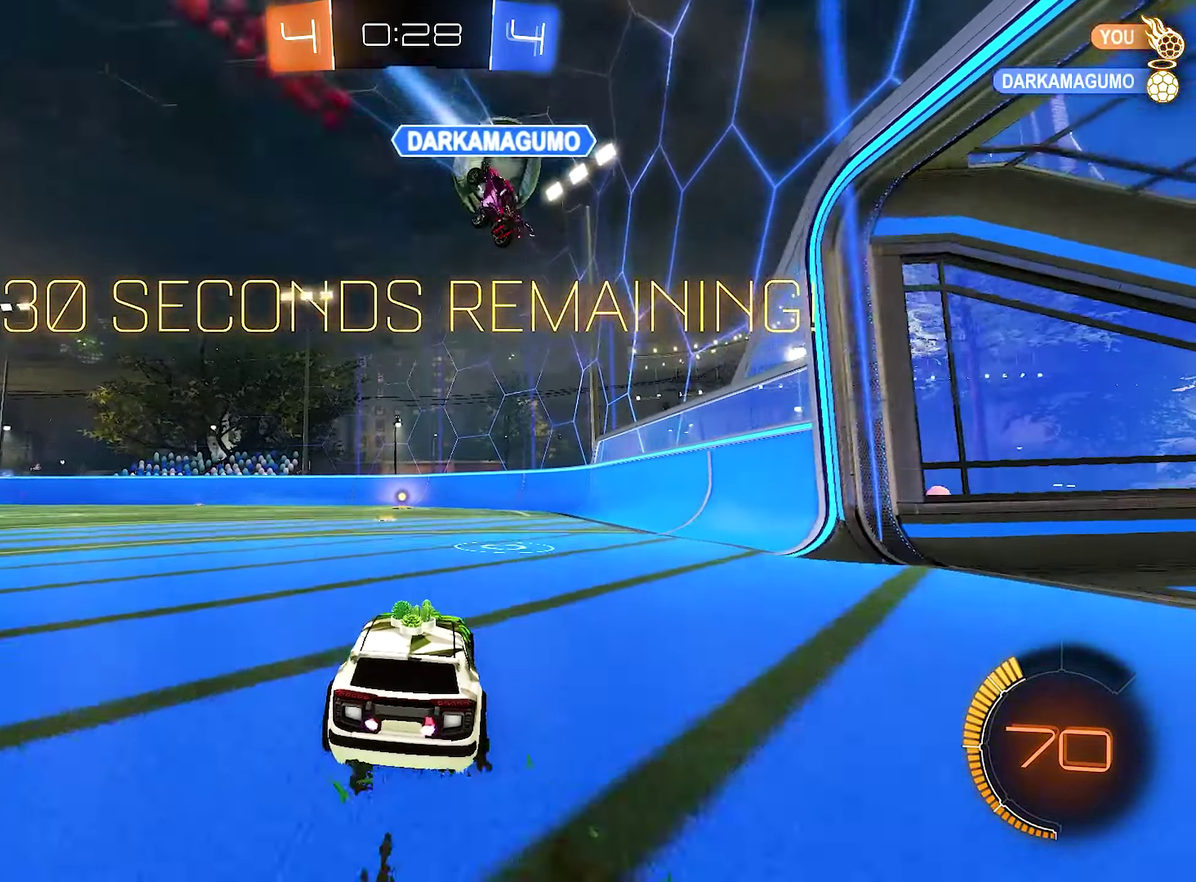
{"buttons": ["R2"], "left_stick": "center", "right_stick": "center", "events": [[150, "left_stick", "left"], [216, "Y", "down"], [250, "left_stick", "center"], [350, "Y", "up"]]}
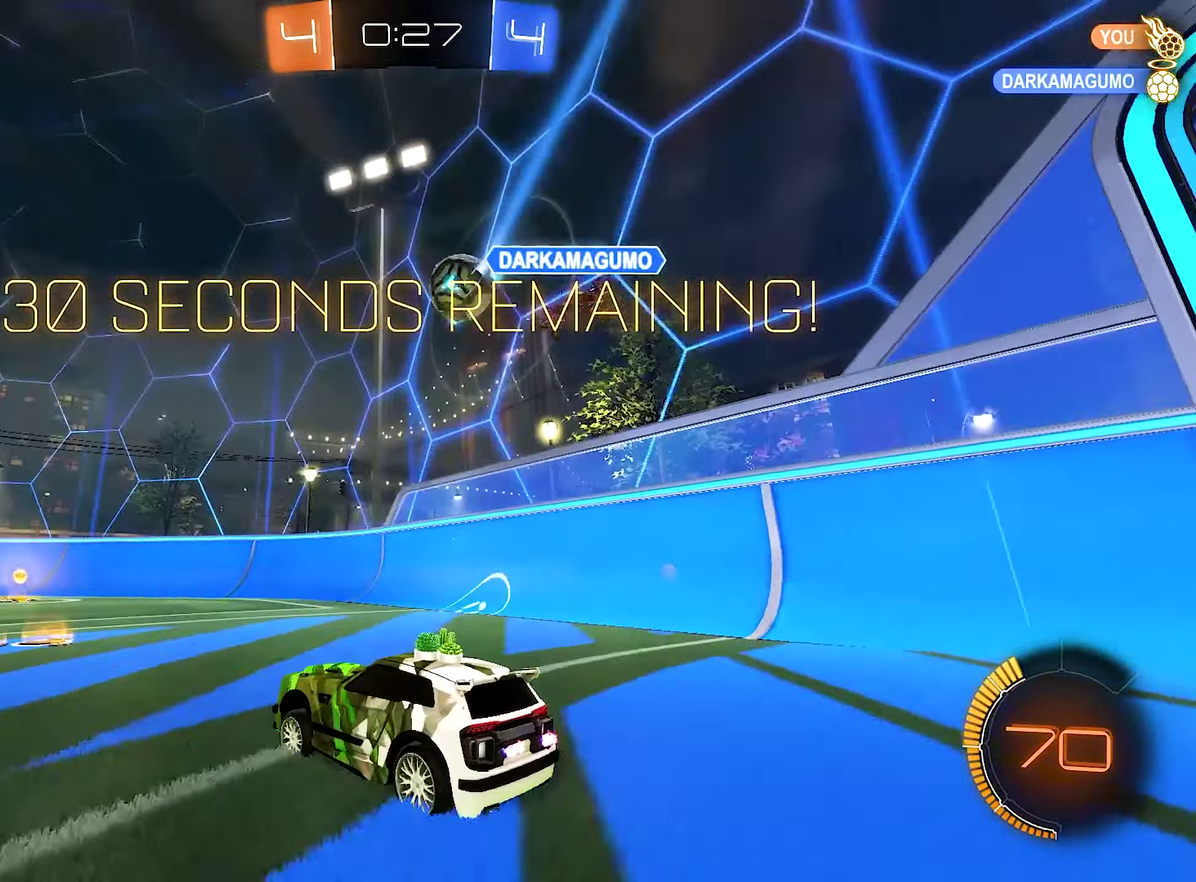
{"buttons": ["R2"], "left_stick": "center", "right_stick": "center", "events": [[183, "left_stick", "right"], [283, "left_stick", "center"], [366, "B", "down"], [500, "B", "up"]]}
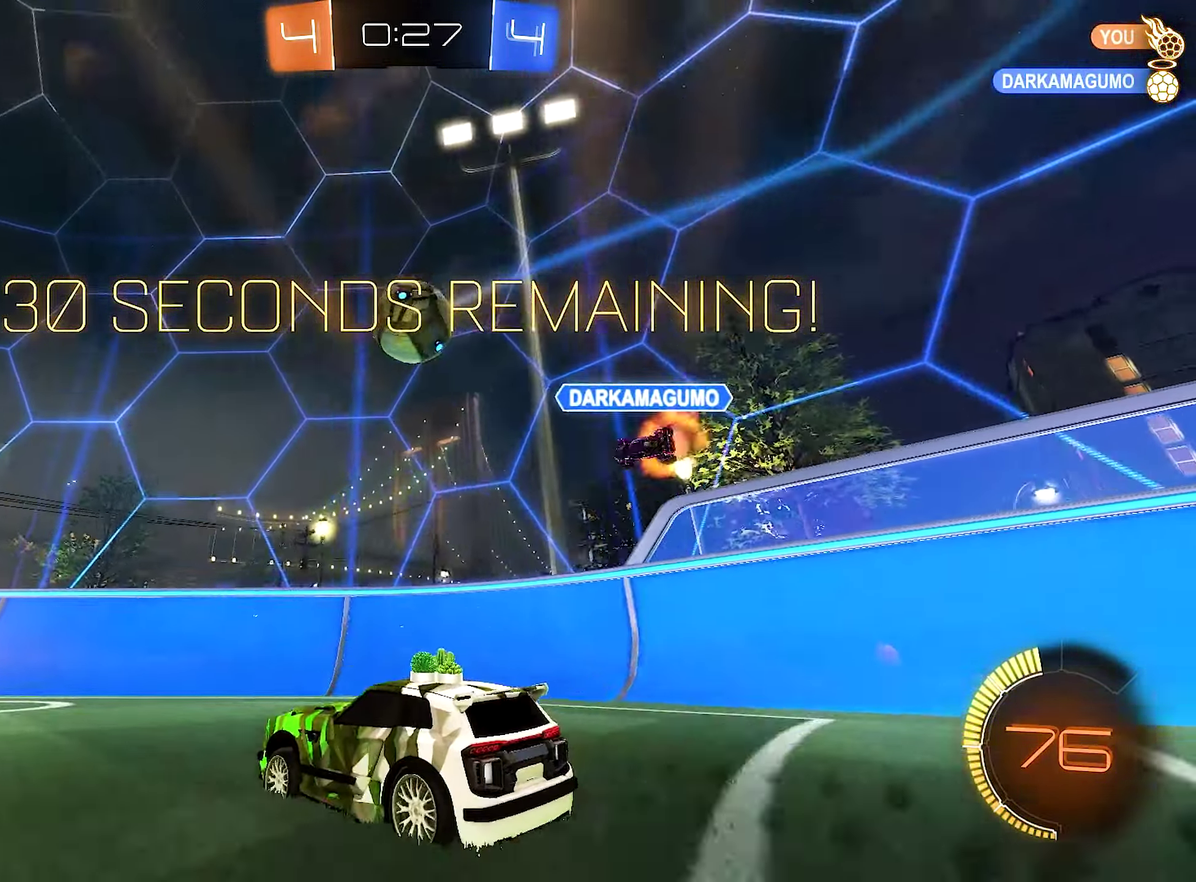
{"buttons": ["R2"], "left_stick": "left", "right_stick": "center", "events": [[116, "left_stick", "left"]]}
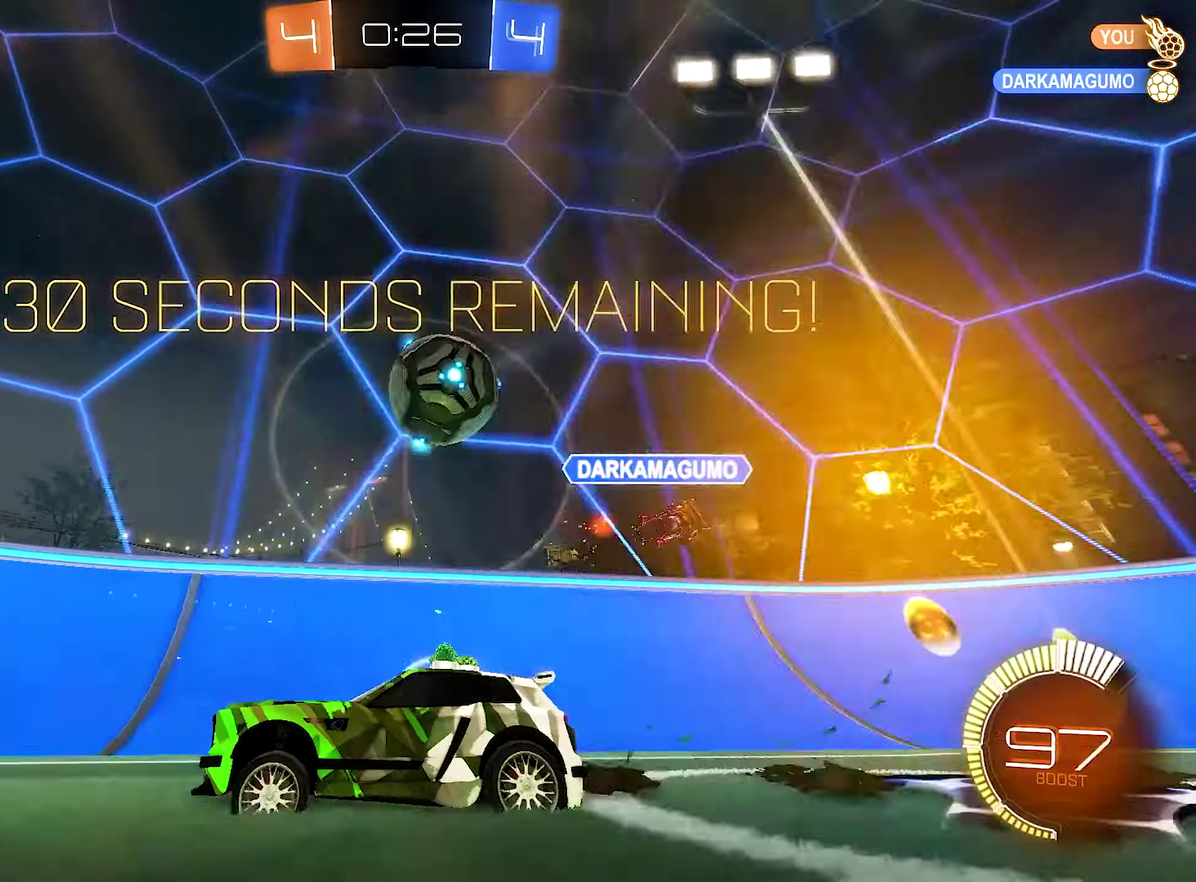
{"buttons": ["R2"], "left_stick": "left", "right_stick": "center", "events": [[16, "R2", "up"], [83, "L2", "down"], [100, "left_stick", "up"], [150, "left_stick", "center"], [216, "L2", "up"], [283, "R2", "down"], [416, "left_stick", "left"]]}
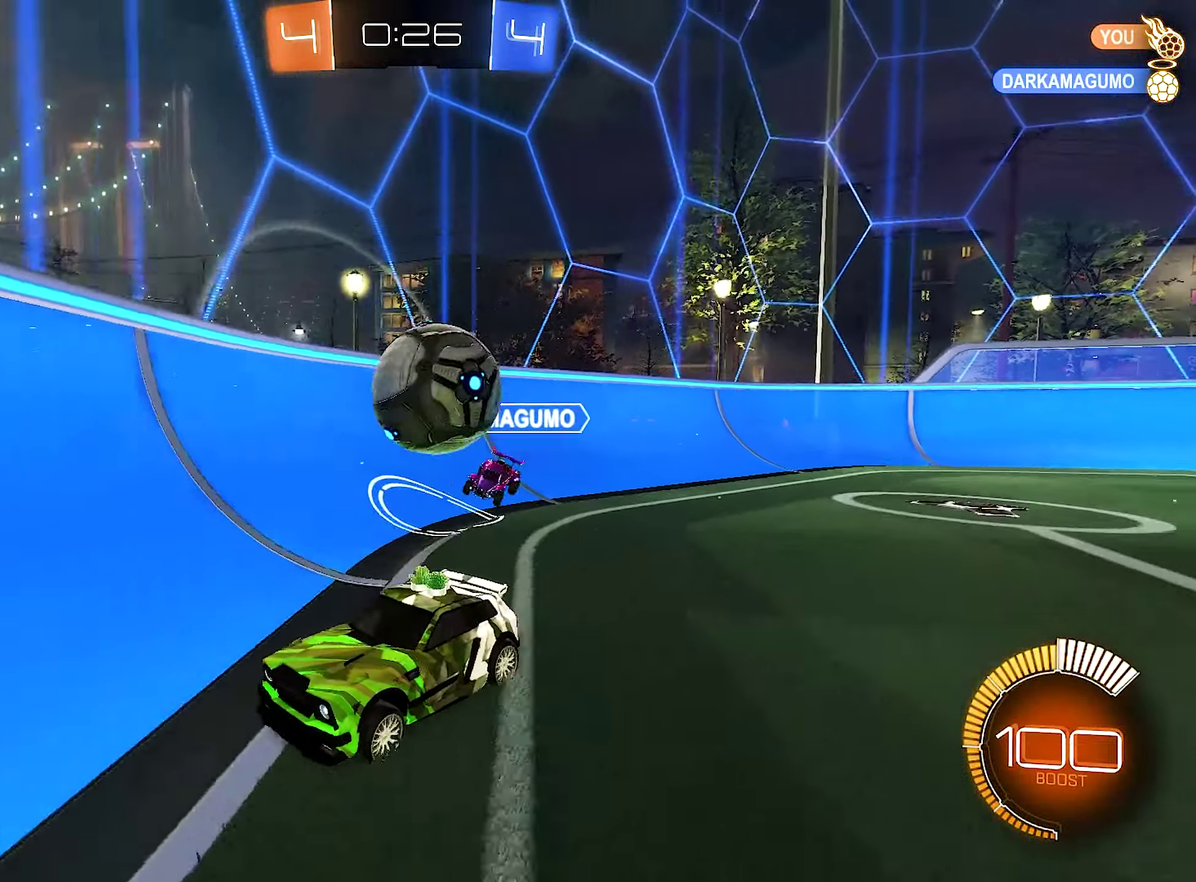
{"buttons": ["R2"], "left_stick": "center", "right_stick": "center", "events": [[16, "left_stick", "center"], [250, "left_stick", "left"], [450, "left_stick", "center"]]}
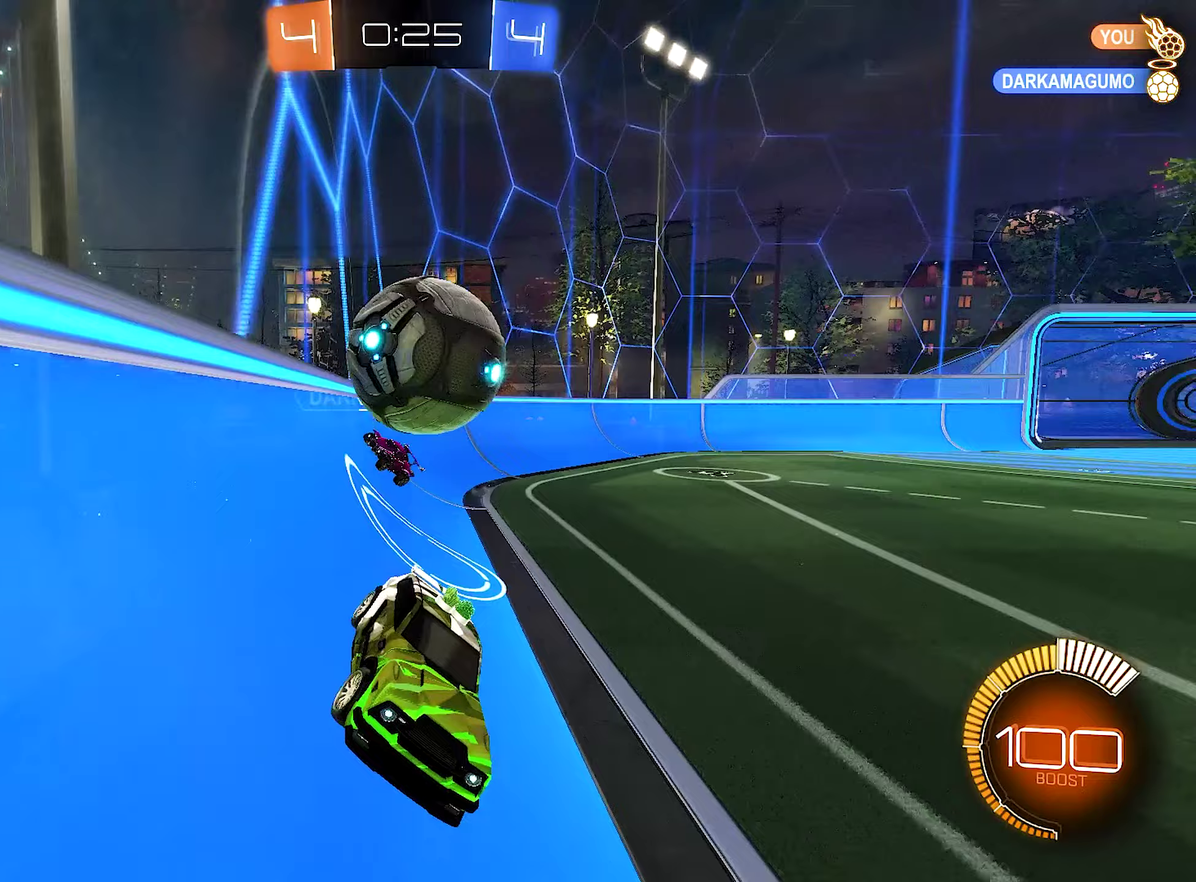
{"buttons": ["R2"], "left_stick": "center", "right_stick": "center", "events": [[150, "B", "down"], [450, "B", "up"]]}
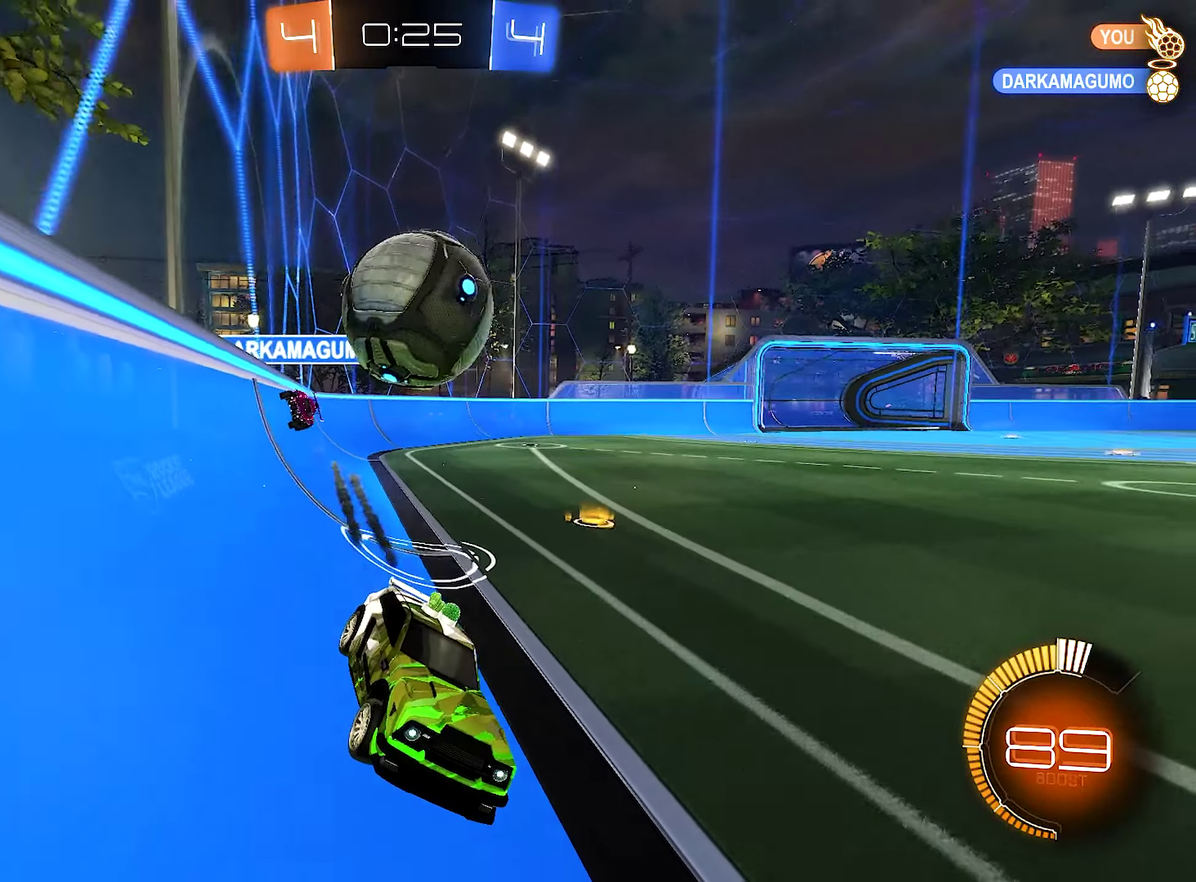
{"buttons": ["R2"], "left_stick": "center", "right_stick": "center", "events": [[150, "left_stick", "left"], [250, "left_stick", "center"]]}
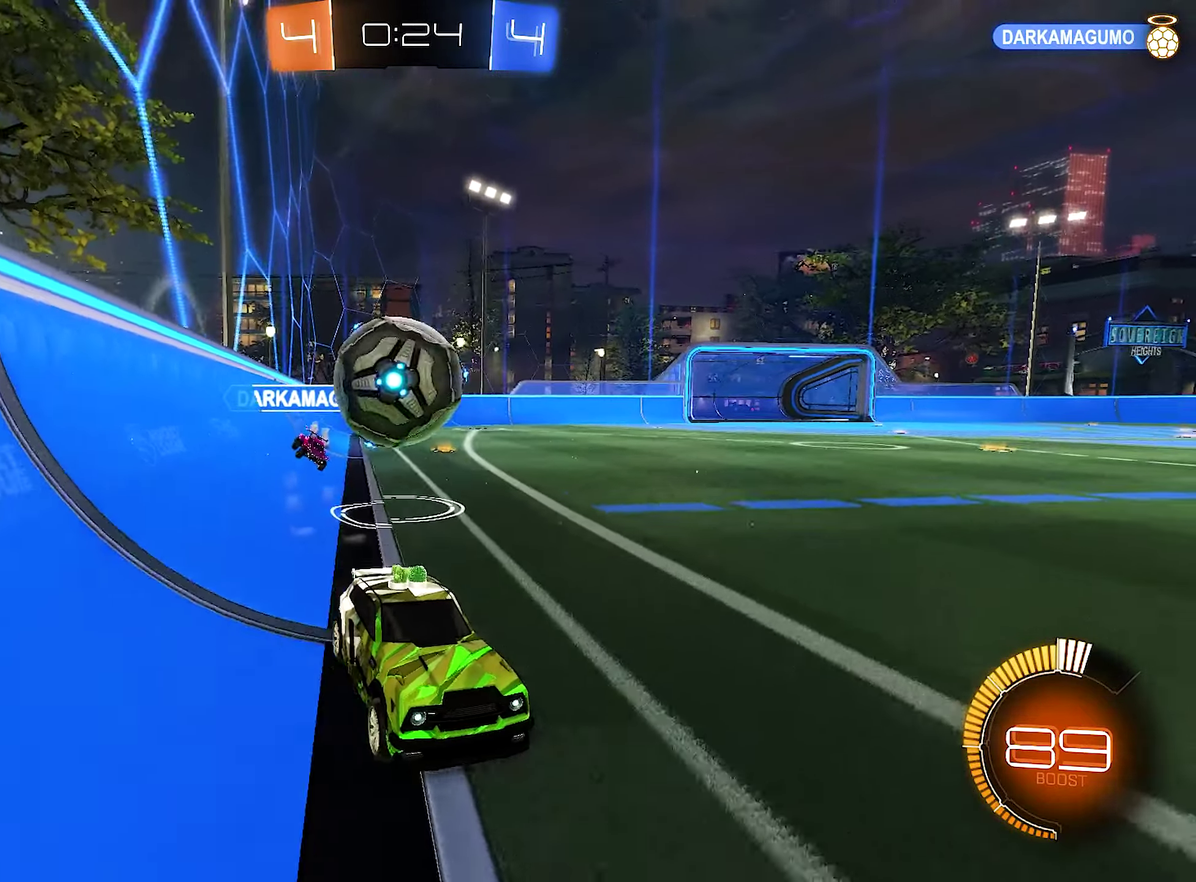
{"buttons": [], "left_stick": "center", "right_stick": "center", "events": [[150, "B", "down"], [250, "B", "up"], [417, "R2", "up"]]}
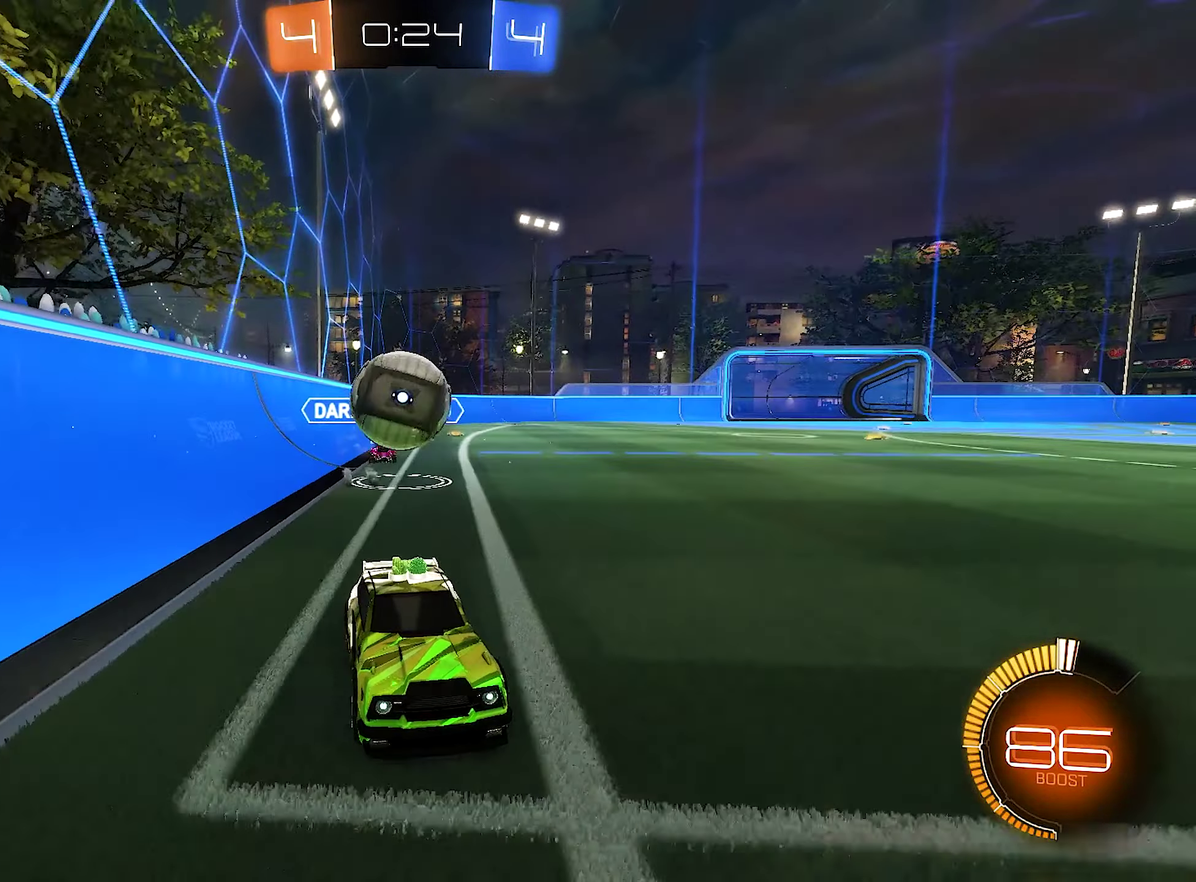
{"buttons": ["R2"], "left_stick": "left", "right_stick": "center", "events": [[83, "left_stick", "right"], [183, "left_stick", "center"], [317, "left_stick", "left"], [350, "R2", "down"]]}
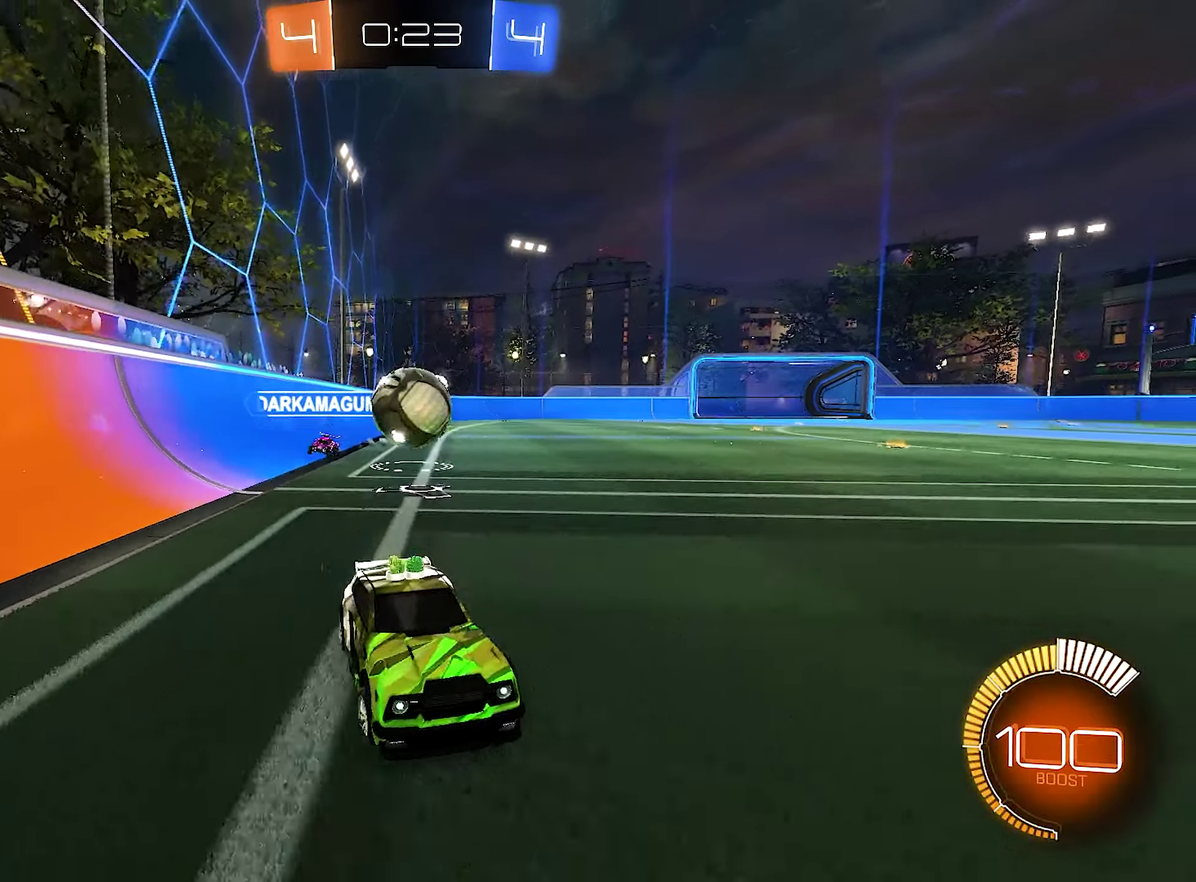
{"buttons": ["R2"], "left_stick": "center", "right_stick": "center", "events": [[17, "R2", "up"], [83, "left_stick", "center"], [150, "L2", "down"], [250, "R2", "down"], [283, "L2", "up"], [350, "left_stick", "left"], [450, "left_stick", "center"]]}
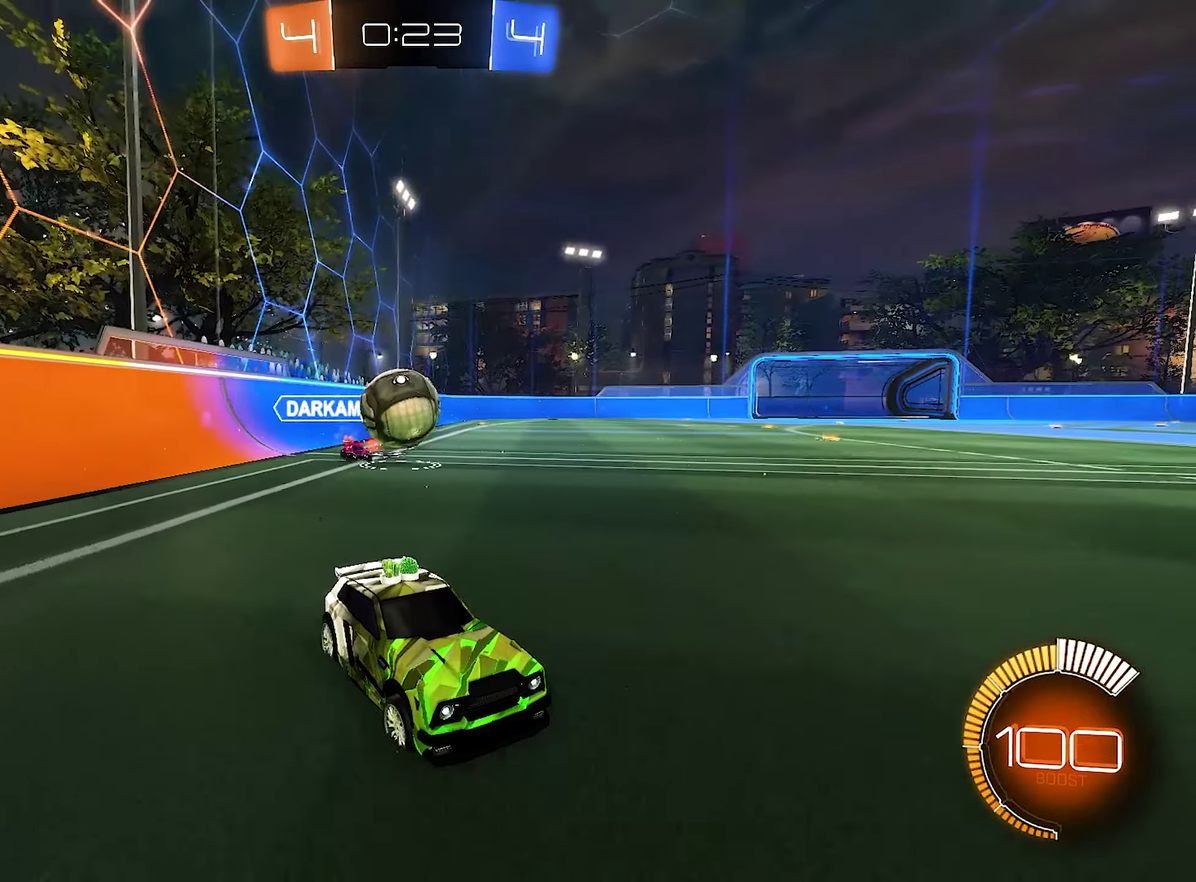
{"buttons": ["B", "R2"], "left_stick": "center", "right_stick": "center", "events": [[383, "B", "down"]]}
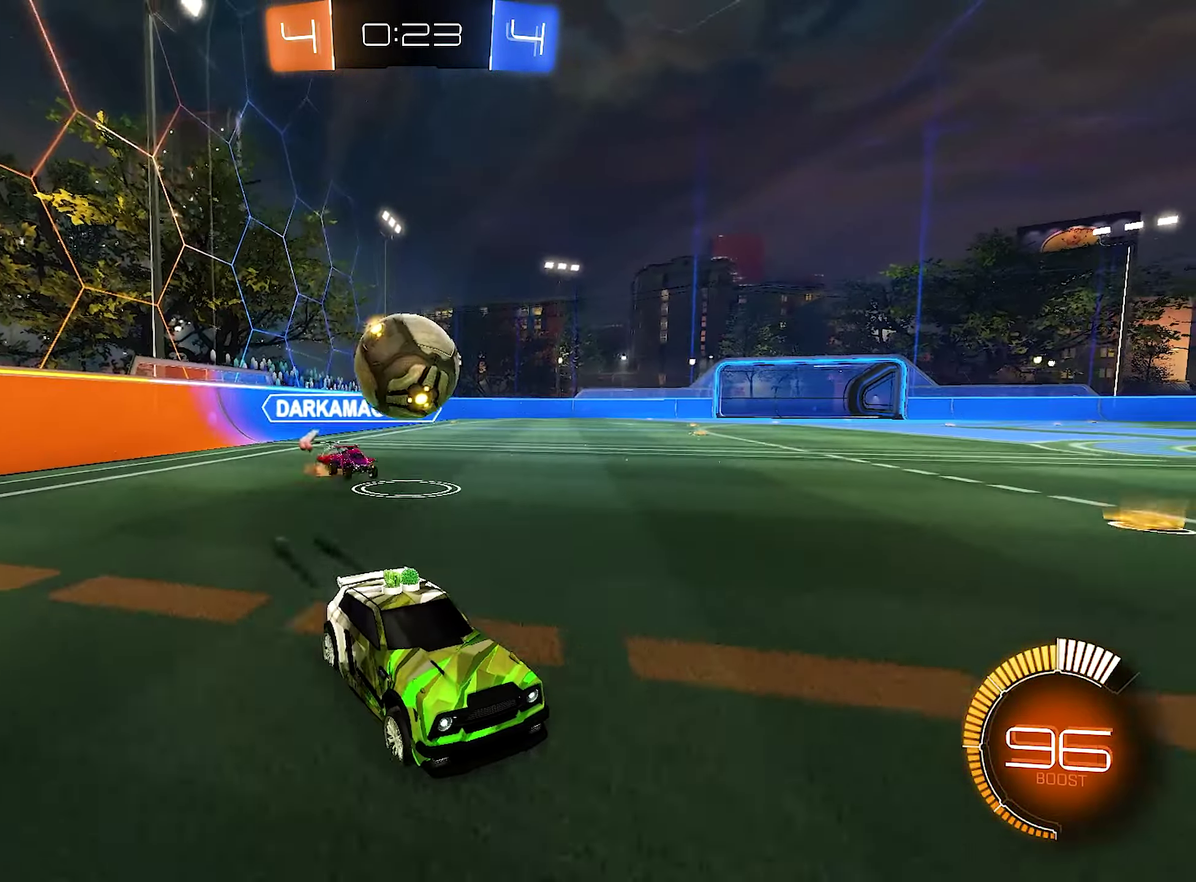
{"buttons": ["B", "R2"], "left_stick": "center", "right_stick": "center", "events": []}
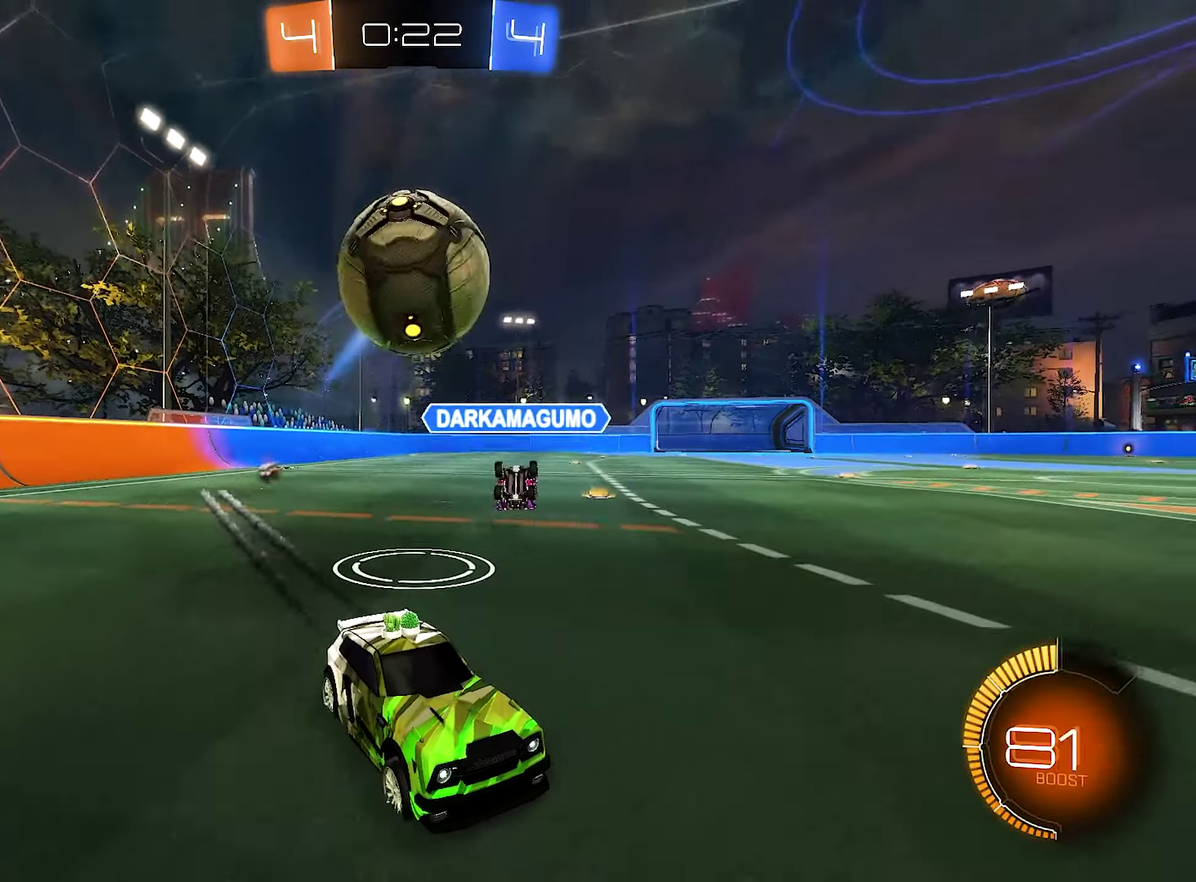
{"buttons": ["A", "R2"], "left_stick": "down", "right_stick": "center", "events": [[50, "B", "up"], [117, "R2", "up"], [350, "left_stick", "right"], [383, "R2", "down"], [417, "A", "down"], [417, "left_stick", "center"], [483, "left_stick", "down"]]}
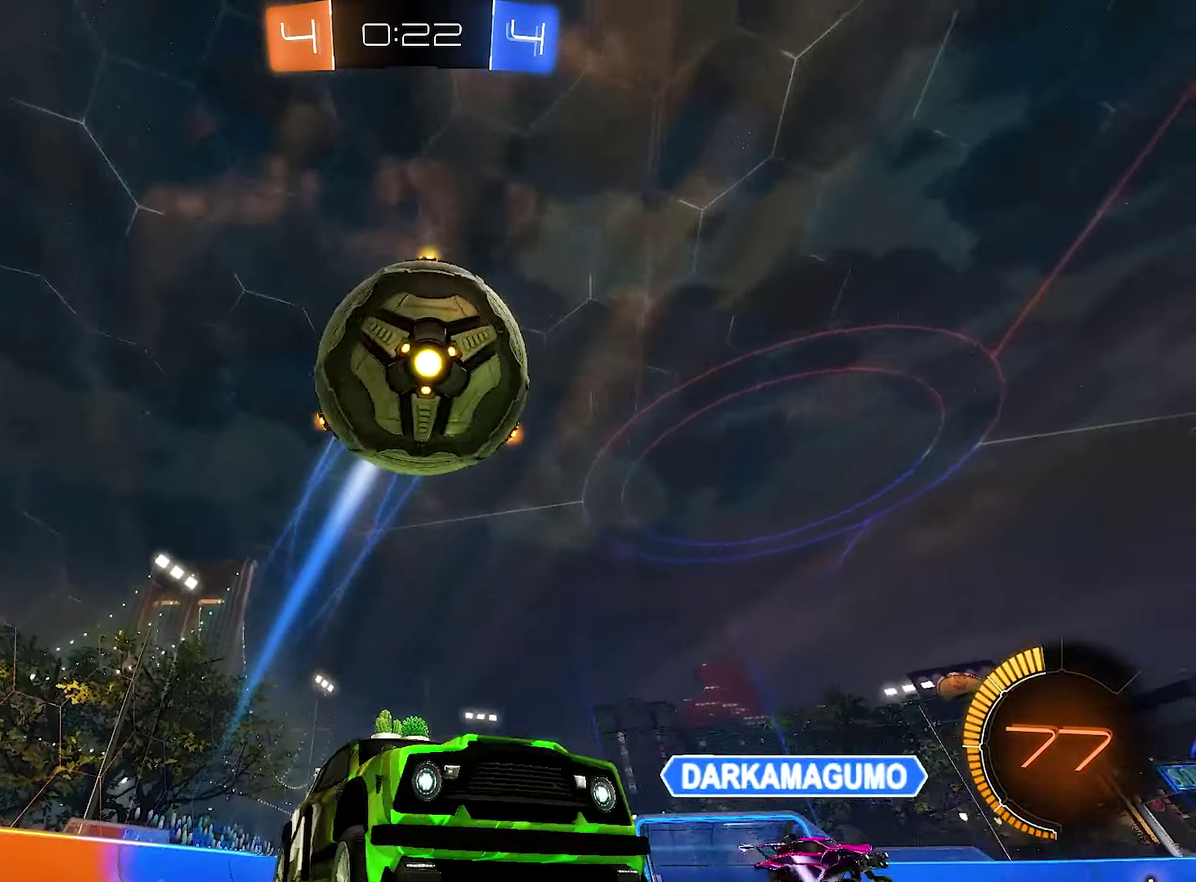
{"buttons": ["R2"], "left_stick": "down", "right_stick": "center", "events": [[117, "left_stick", "center"], [250, "left_stick", "down"], [417, "A", "up"]]}
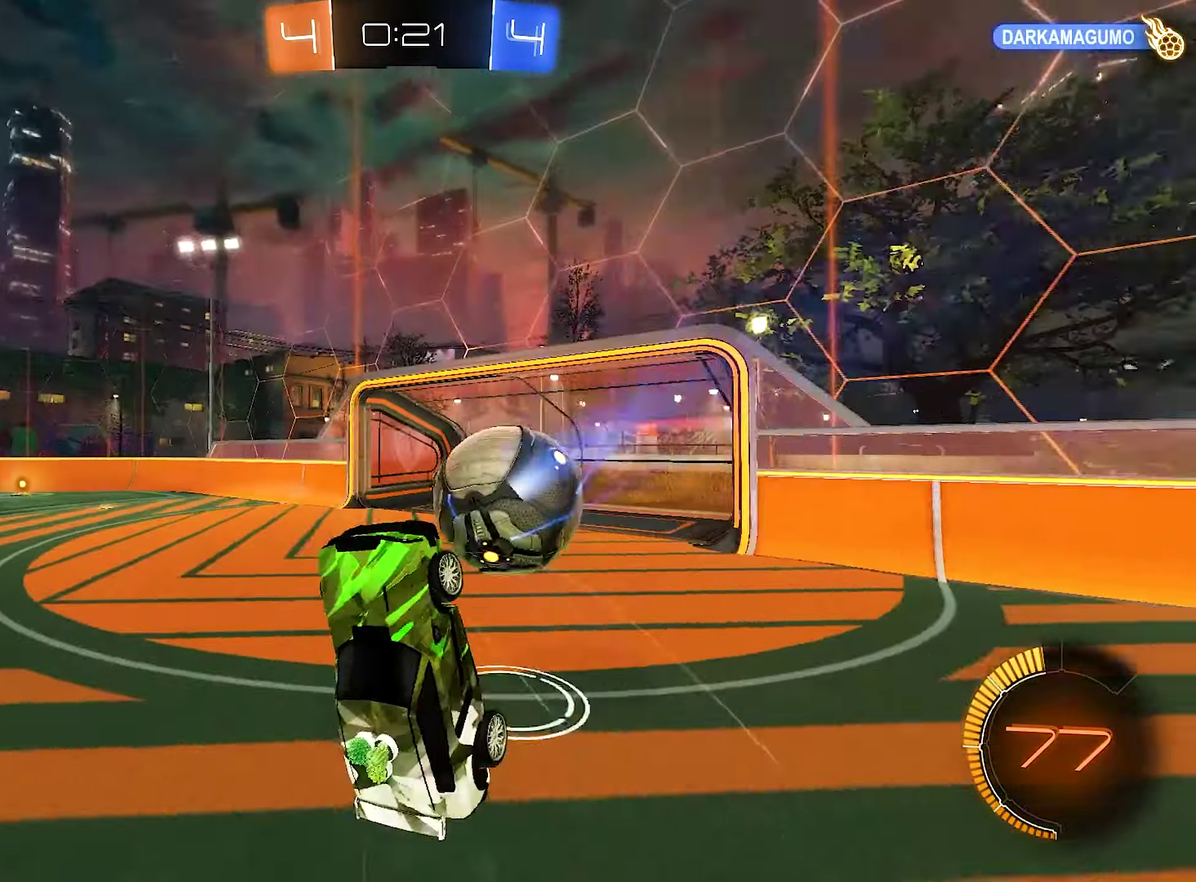
{"buttons": ["B", "R2"], "left_stick": "center", "right_stick": "center", "events": [[100, "left_stick", "center"], [317, "Y", "down"], [417, "left_stick", "down-left"], [450, "Y", "up"], [500, "B", "down"], [500, "left_stick", "center"]]}
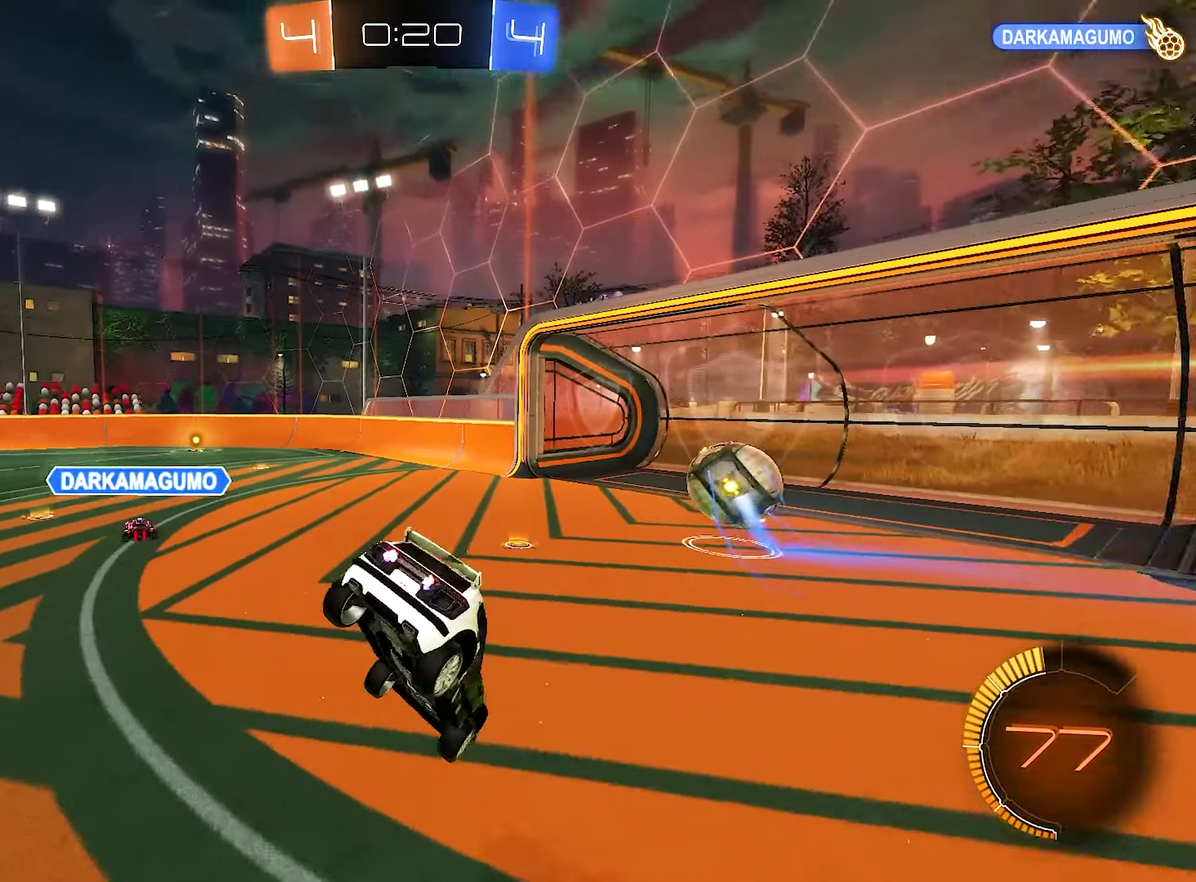
{"buttons": ["Y", "R2"], "left_stick": "up-right", "right_stick": "center", "events": [[350, "B", "up"], [417, "Y", "down"], [484, "left_stick", "up-right"]]}
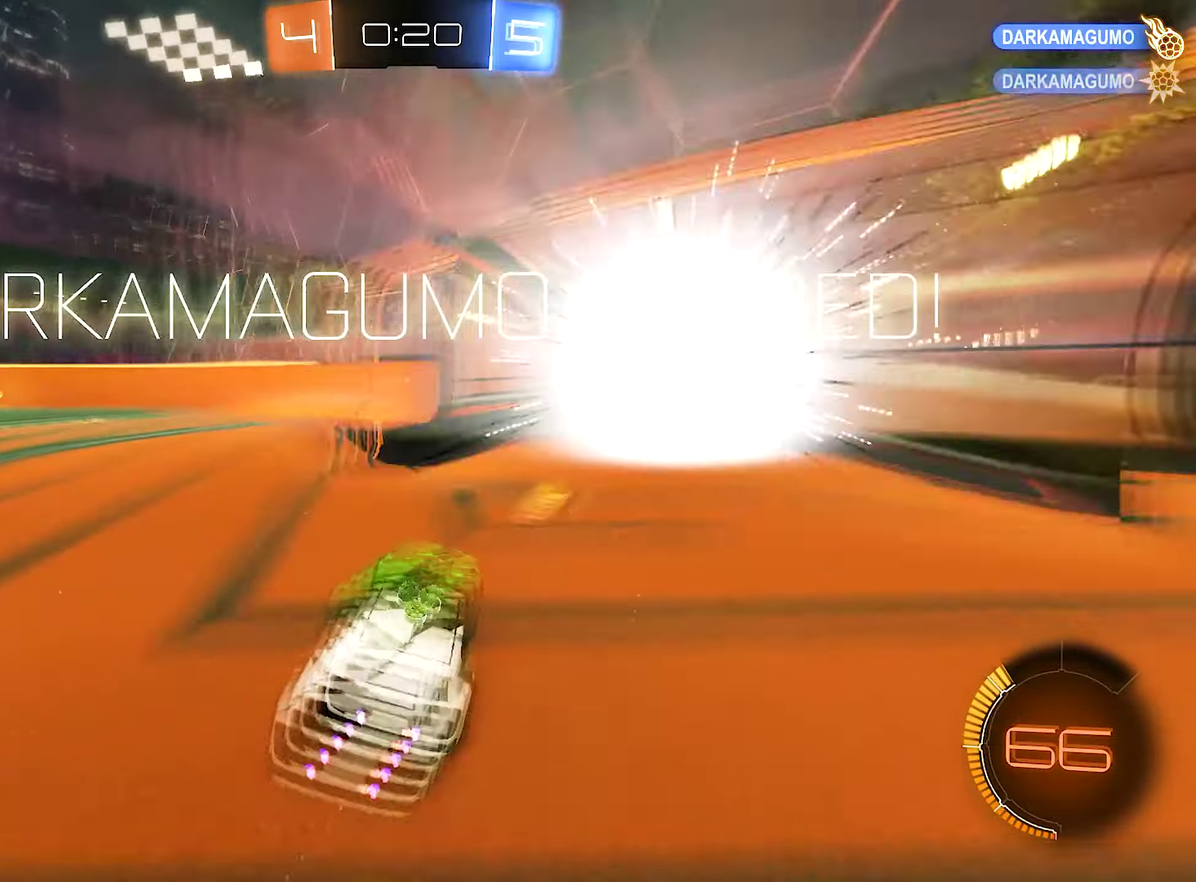
{"buttons": [], "left_stick": "center", "right_stick": "center", "events": [[50, "Y", "up"], [250, "left_stick", "center"], [317, "R2", "up"]]}